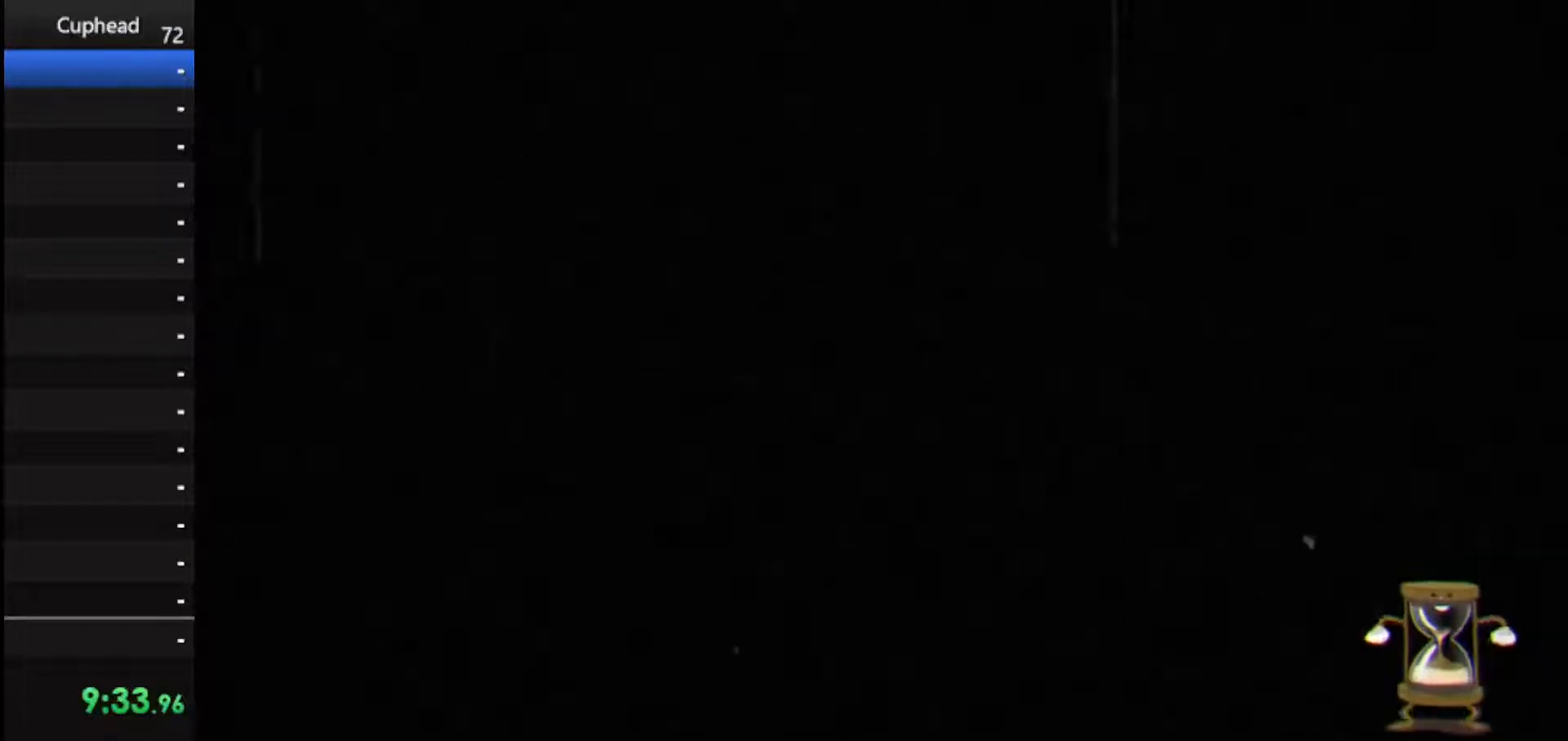
Gameplay with keyboard; each line is a JSON object with the keys held at the frame after it. "events" lists presses ("down") and releases ("up") of "dash", "down", "ex", "jump", "left", "lock", "right", "shoot", "up" and "weapon" between this image and that frame as [ms after this image, input, new state], when the widget could be followed in between. No other keys are recorded. Mouse input is not recorded. Key names are as the overlay labels them; some are game actions (e.g. jump) rather than physical keys.
{"keys": [], "events": []}
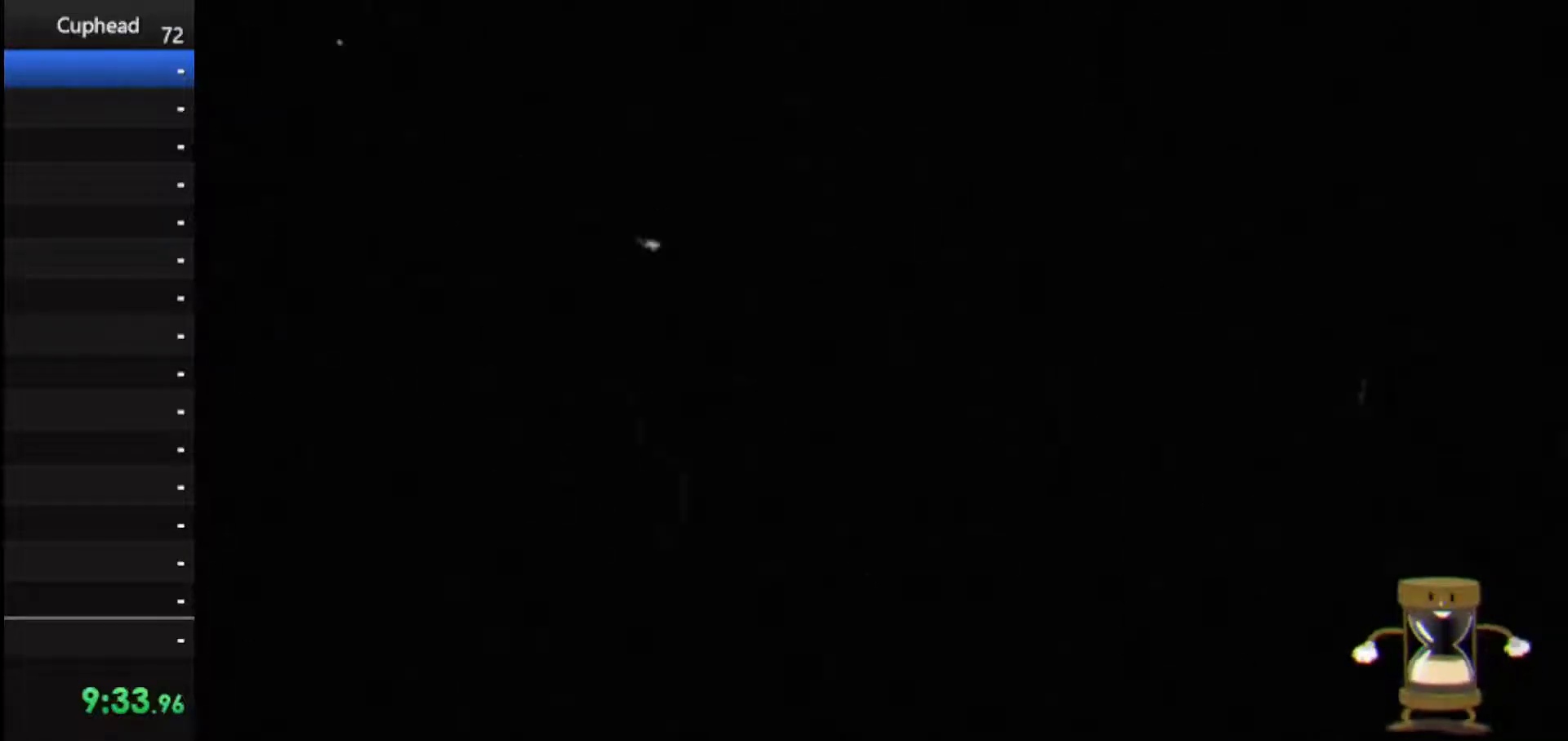
{"keys": [], "events": []}
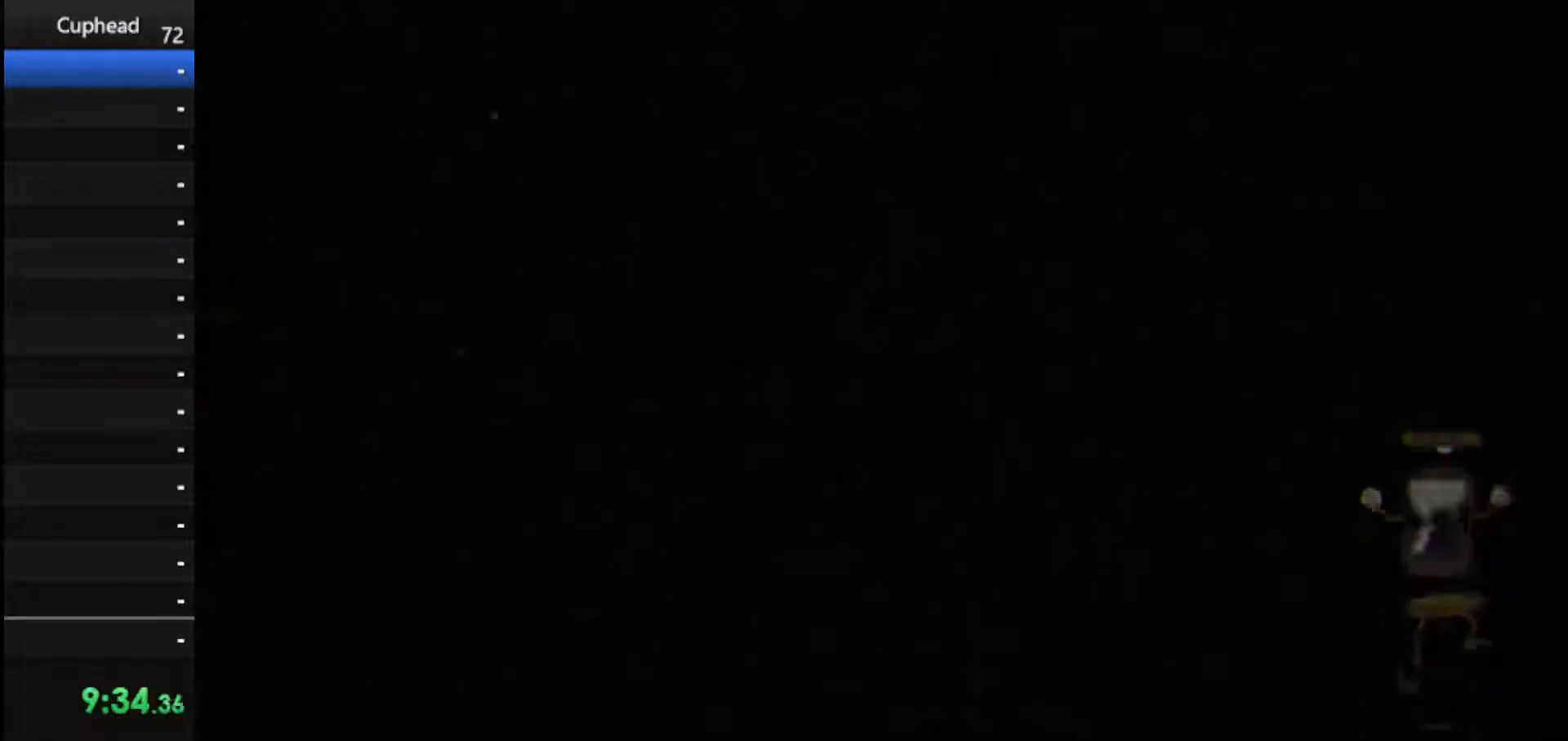
{"keys": ["shoot"], "events": [[375, "shoot", "down"]]}
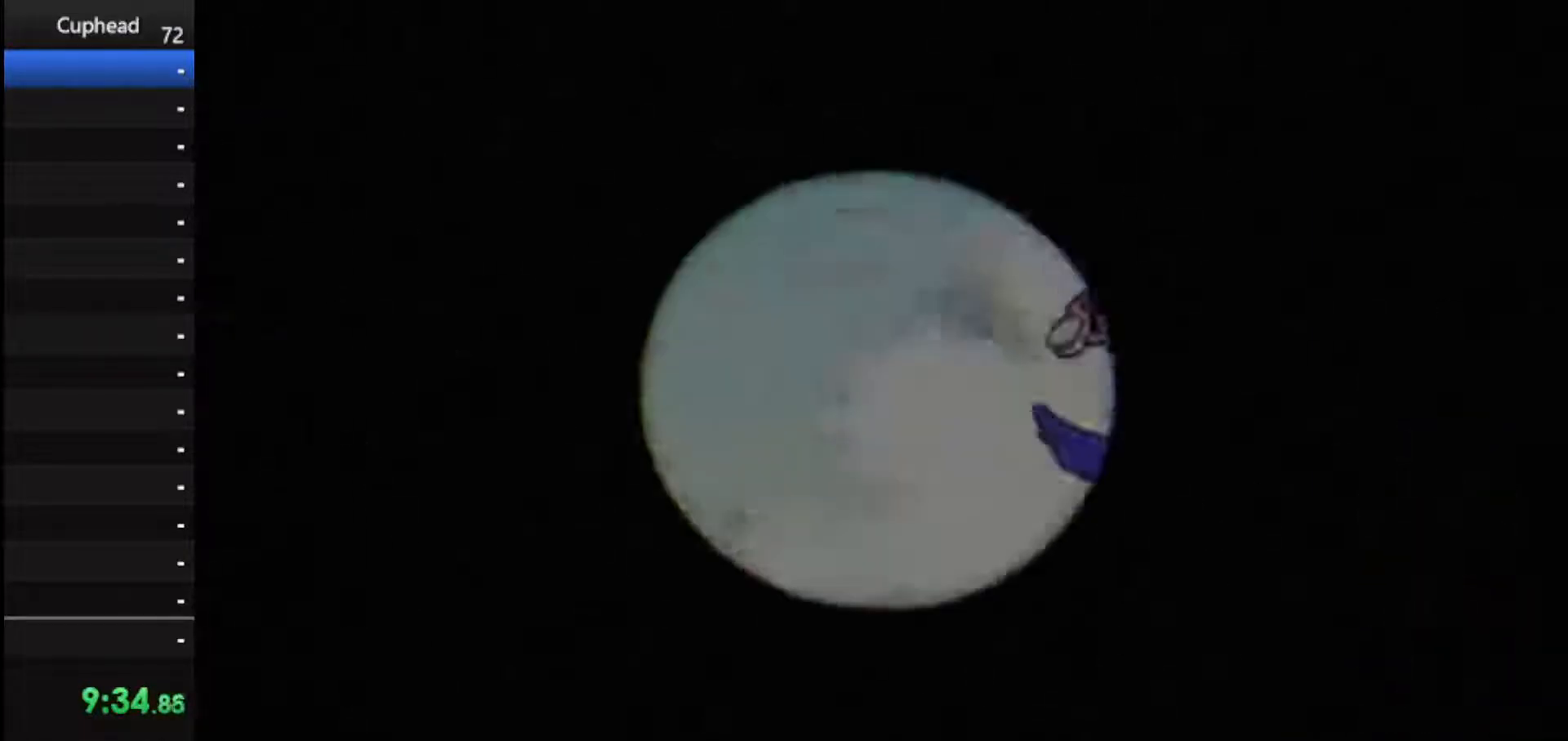
{"keys": ["shoot"], "events": []}
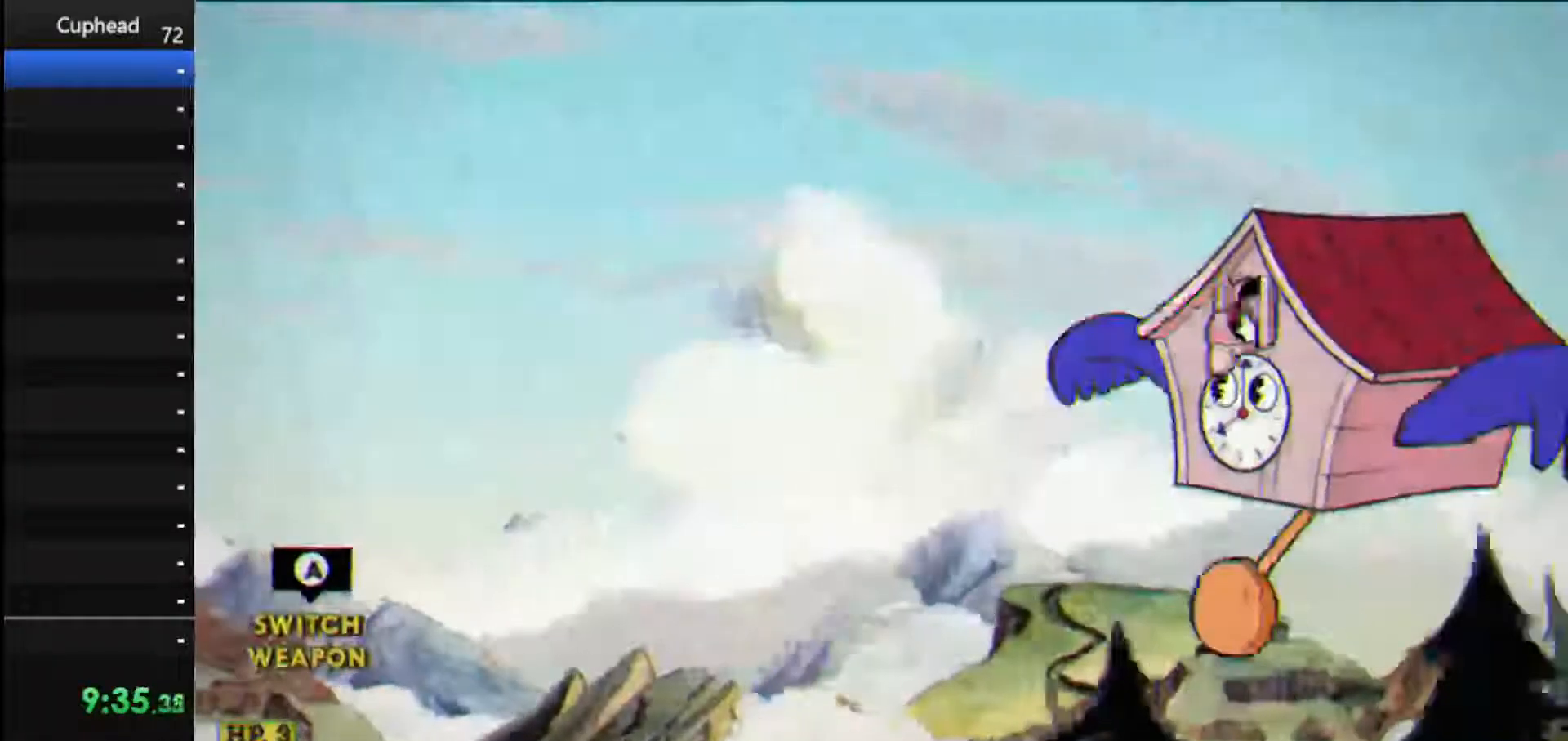
{"keys": [], "events": [[125, "shoot", "up"]]}
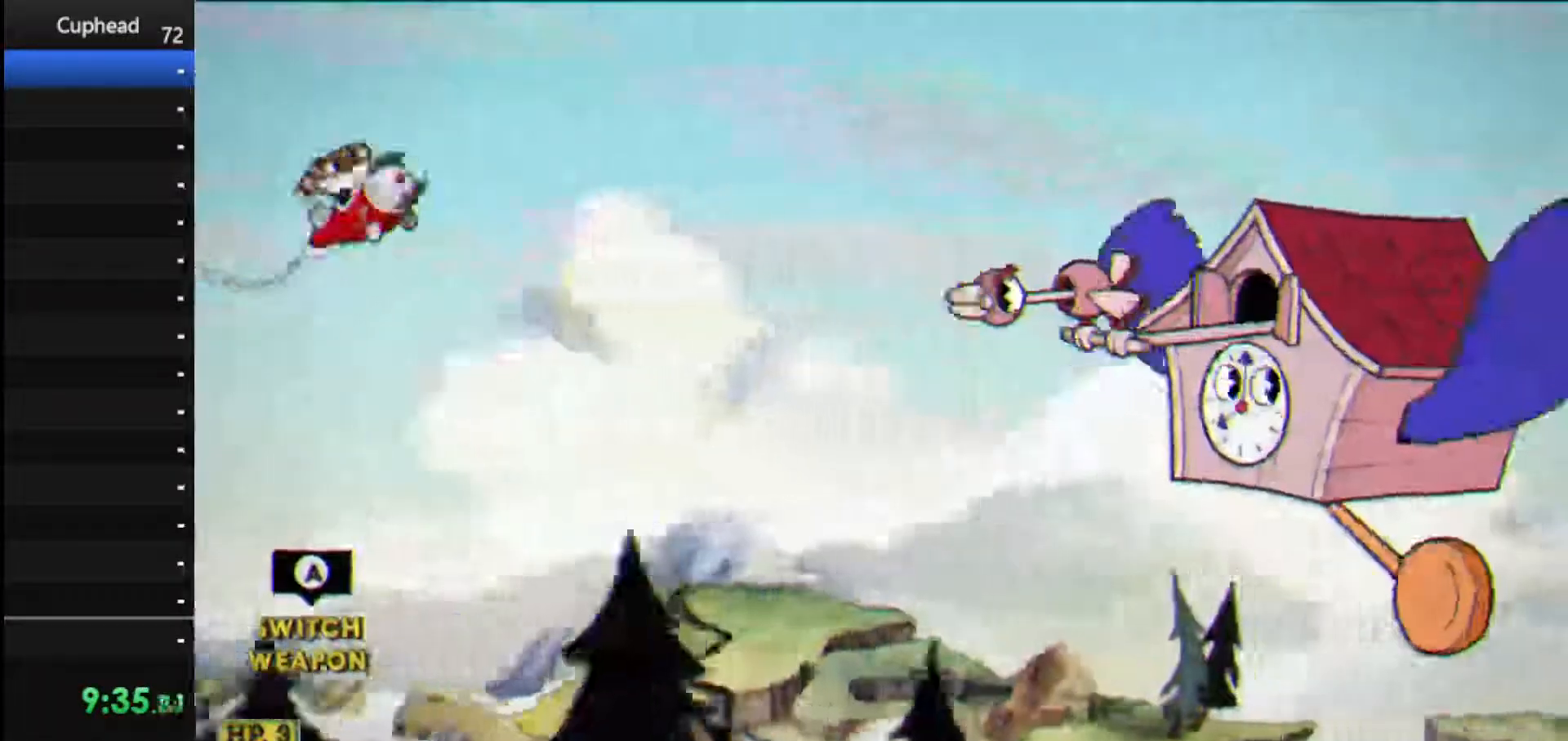
{"keys": ["down", "right"], "events": [[42, "down", "down"], [42, "right", "down"], [125, "down", "up"], [125, "right", "up"], [229, "down", "down"], [229, "right", "down"], [375, "down", "up"], [375, "right", "up"], [458, "down", "down"], [458, "right", "down"]]}
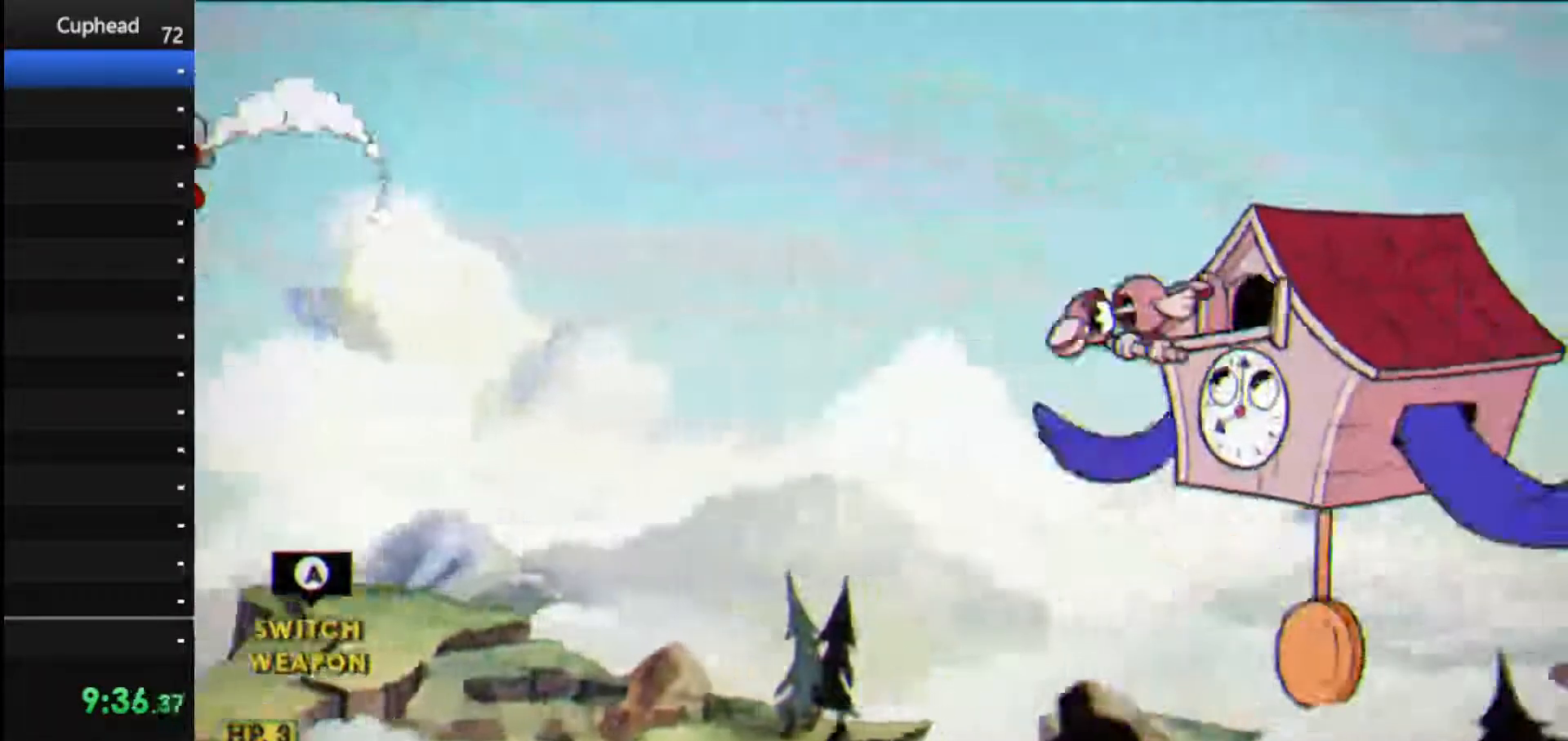
{"keys": ["down", "right"], "events": [[62, "shoot", "down"], [104, "right", "up"], [146, "down", "up"], [250, "down", "down"], [250, "right", "down"], [250, "shoot", "up"]]}
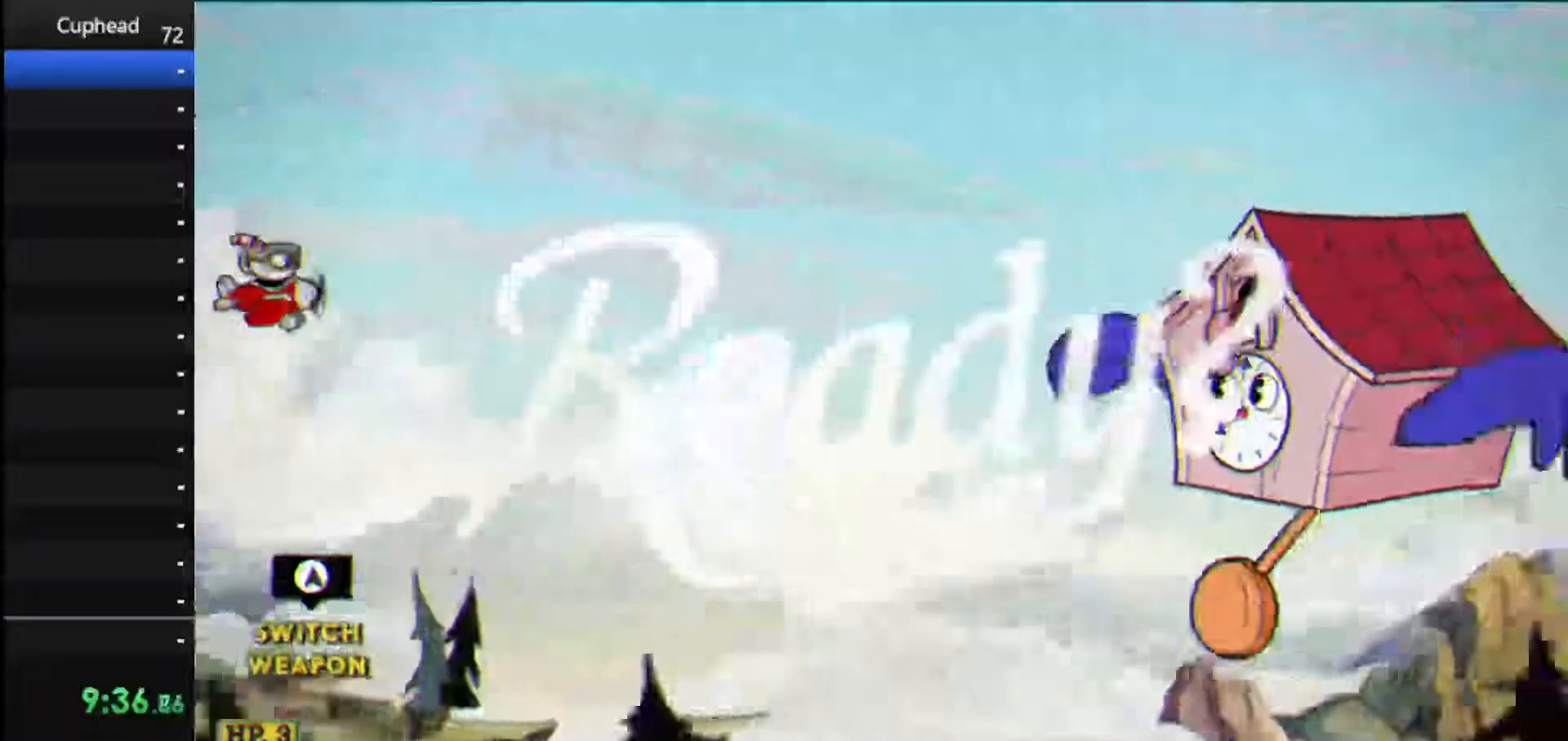
{"keys": ["down", "right", "shoot"], "events": [[312, "shoot", "down"]]}
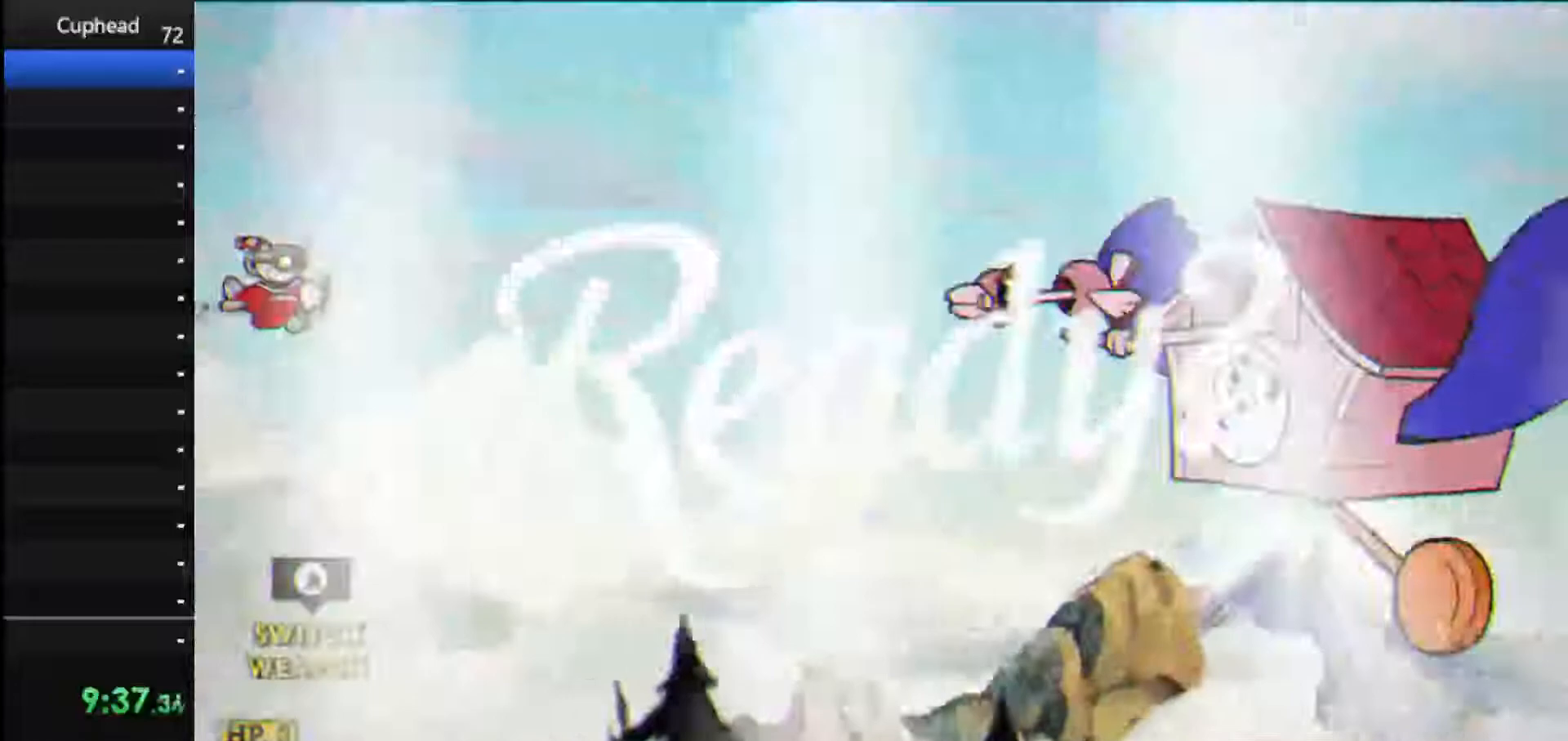
{"keys": ["down", "right", "shoot"], "events": []}
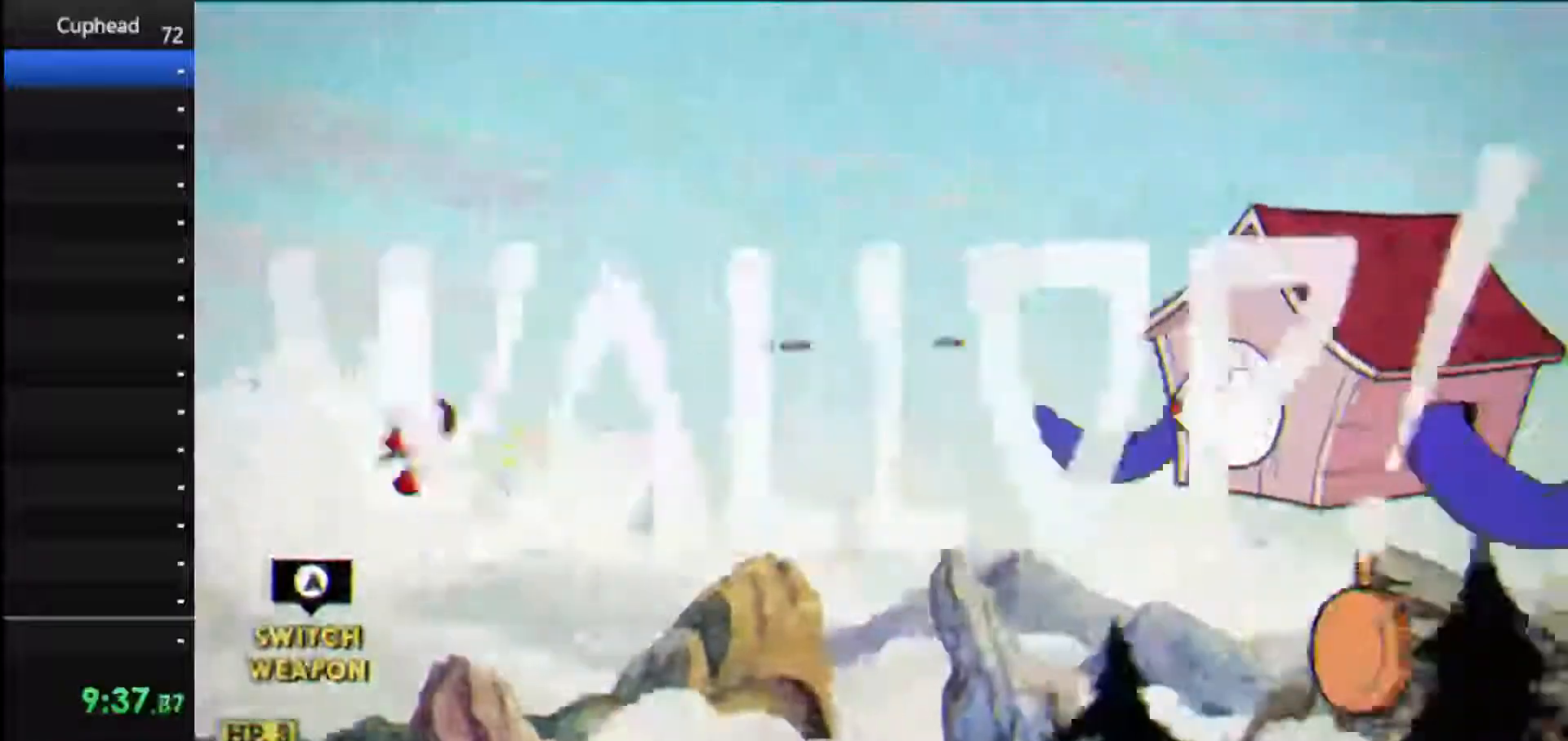
{"keys": ["right", "shoot", "up"], "events": [[21, "down", "up"], [396, "up", "down"]]}
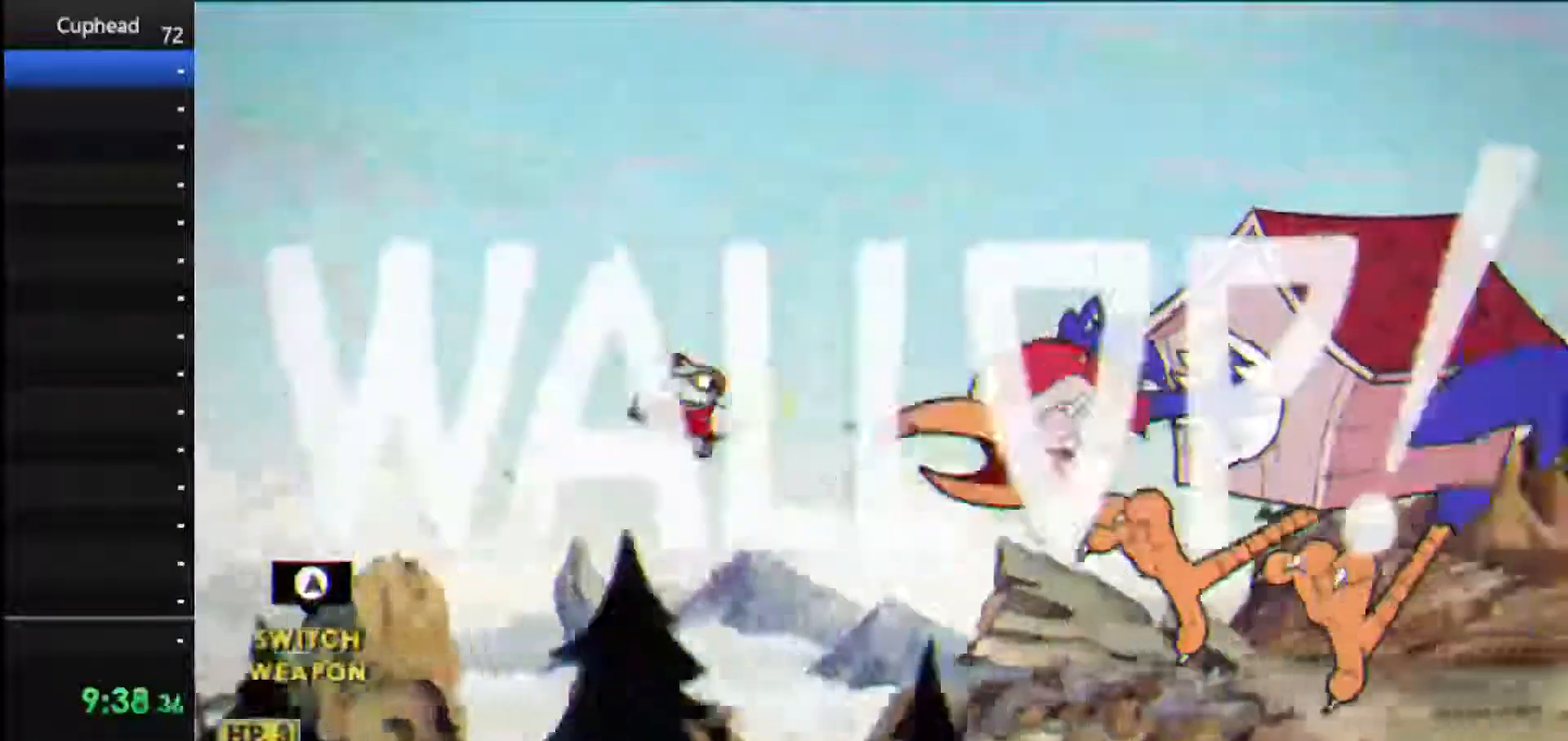
{"keys": ["shoot"], "events": [[125, "up", "up"], [167, "weapon", "down"], [312, "weapon", "up"], [354, "right", "up"]]}
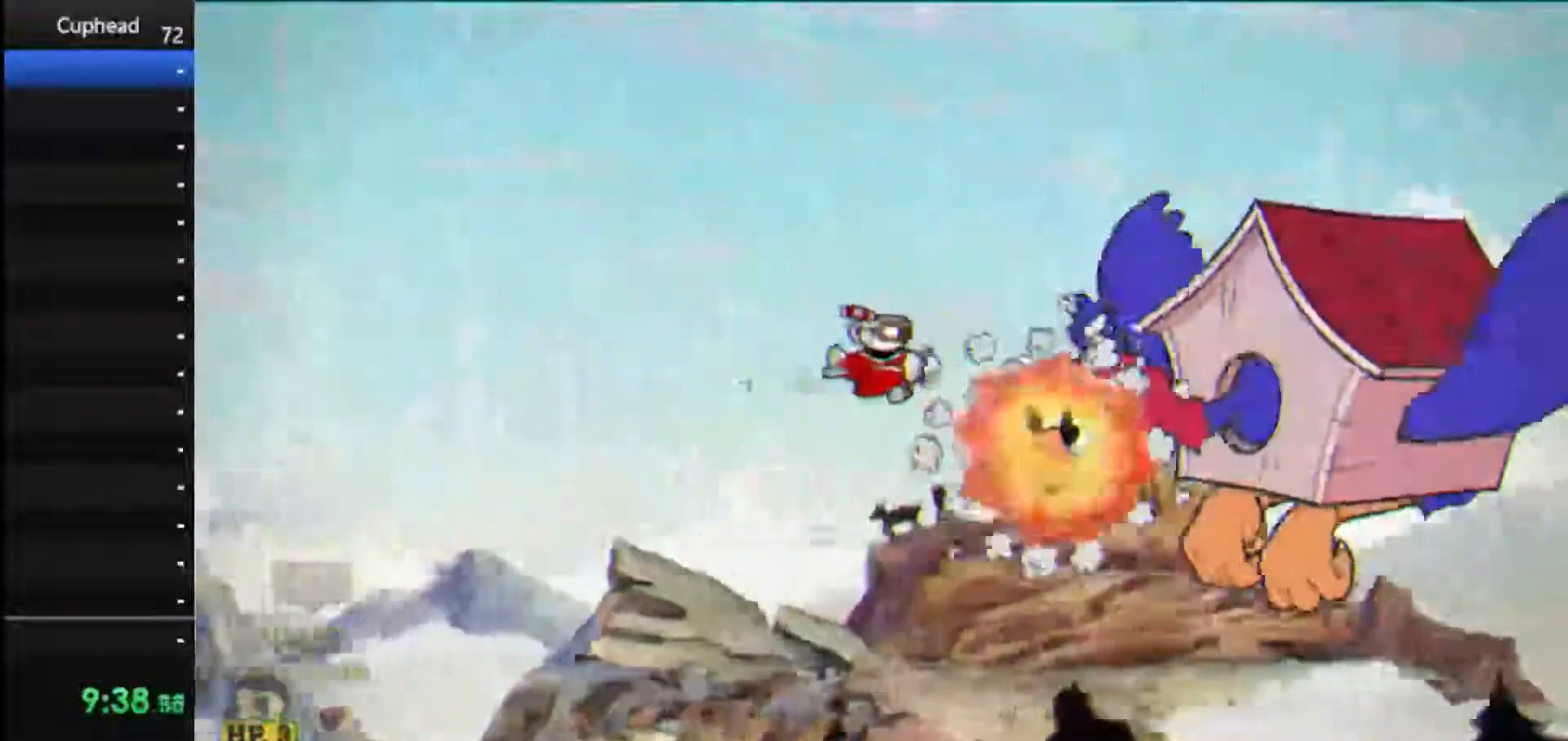
{"keys": ["left", "shoot"], "events": [[42, "left", "down"], [83, "weapon", "down"], [188, "weapon", "up"], [271, "left", "up"], [417, "left", "down"]]}
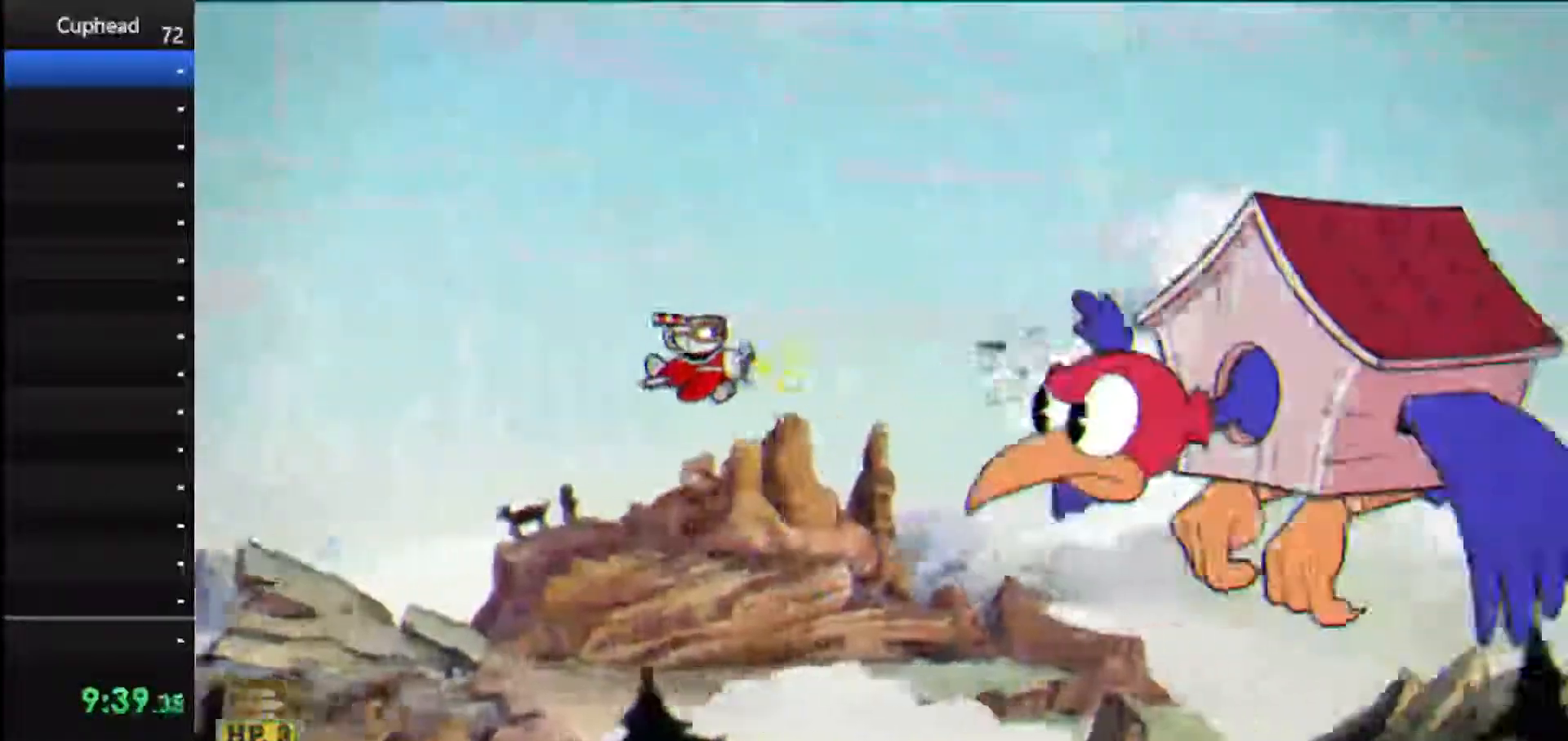
{"keys": ["left", "shoot", "up"], "events": [[21, "down", "down"], [62, "down", "up"], [438, "up", "down"]]}
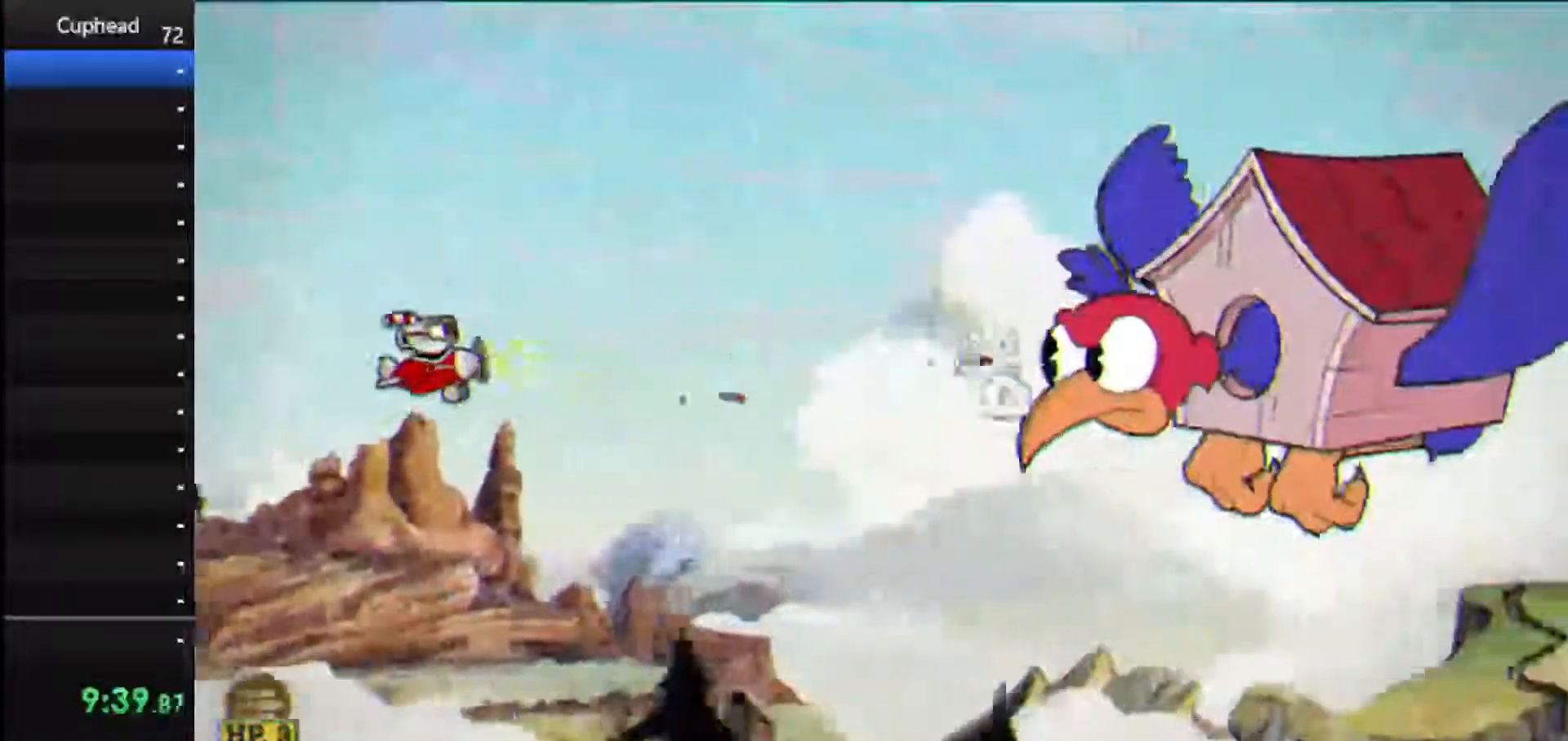
{"keys": ["right", "shoot"], "events": [[62, "left", "up"], [62, "right", "down"], [125, "up", "up"], [354, "up", "down"], [458, "up", "up"]]}
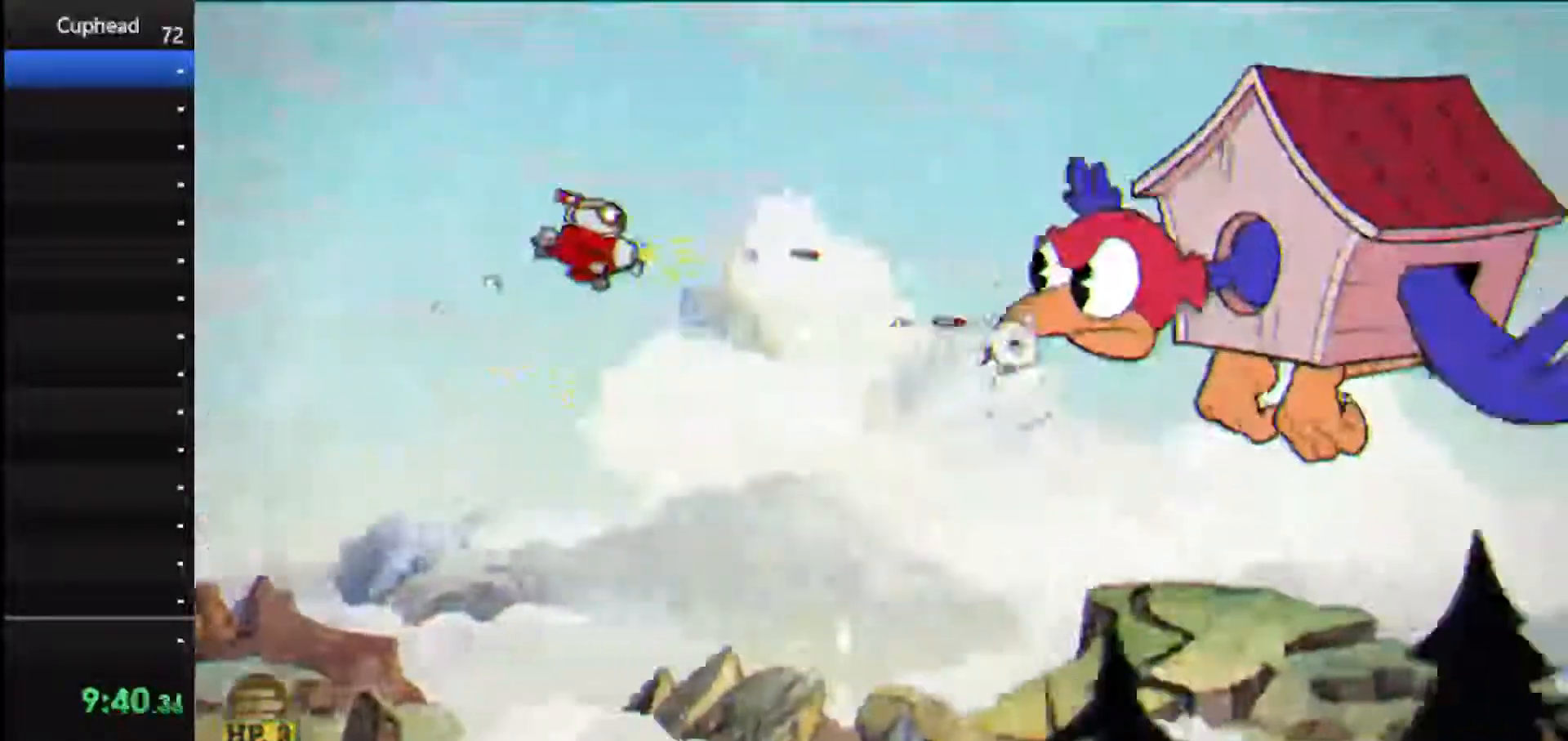
{"keys": ["left", "shoot"], "events": [[42, "up", "down"], [188, "left", "down"], [229, "right", "up"], [271, "up", "up"]]}
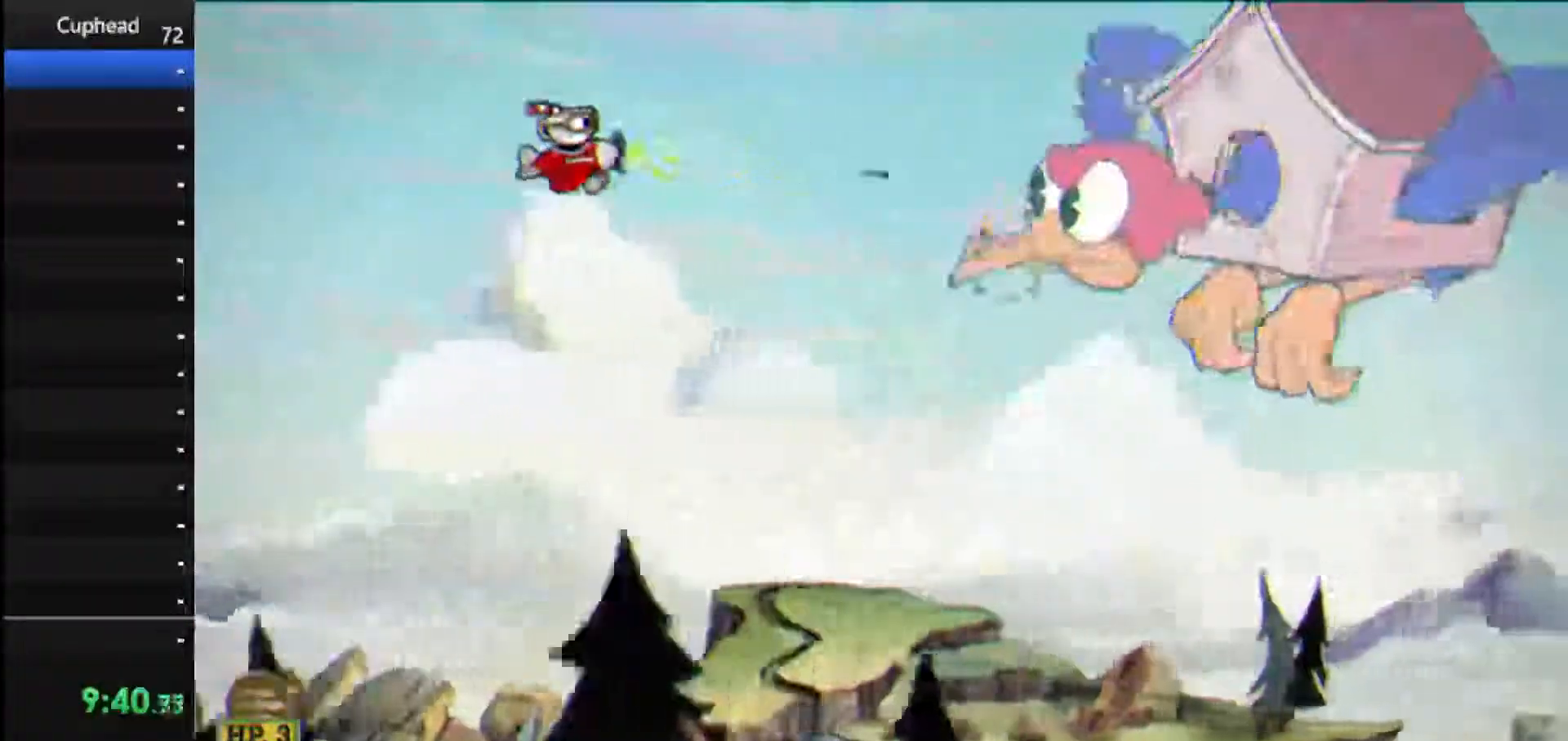
{"keys": ["shoot"], "events": [[250, "up", "down"], [333, "left", "up"], [333, "up", "up"]]}
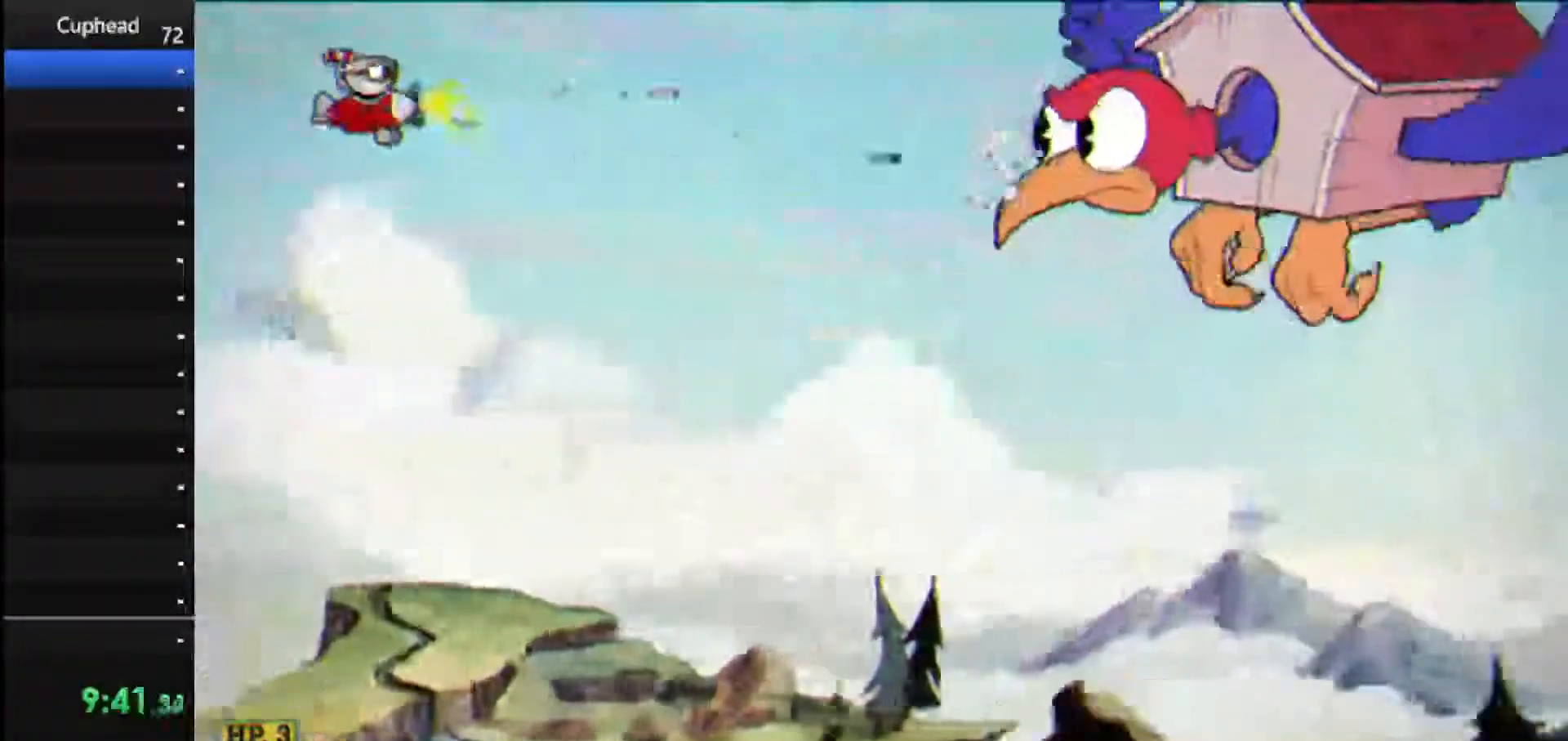
{"keys": ["shoot"], "events": []}
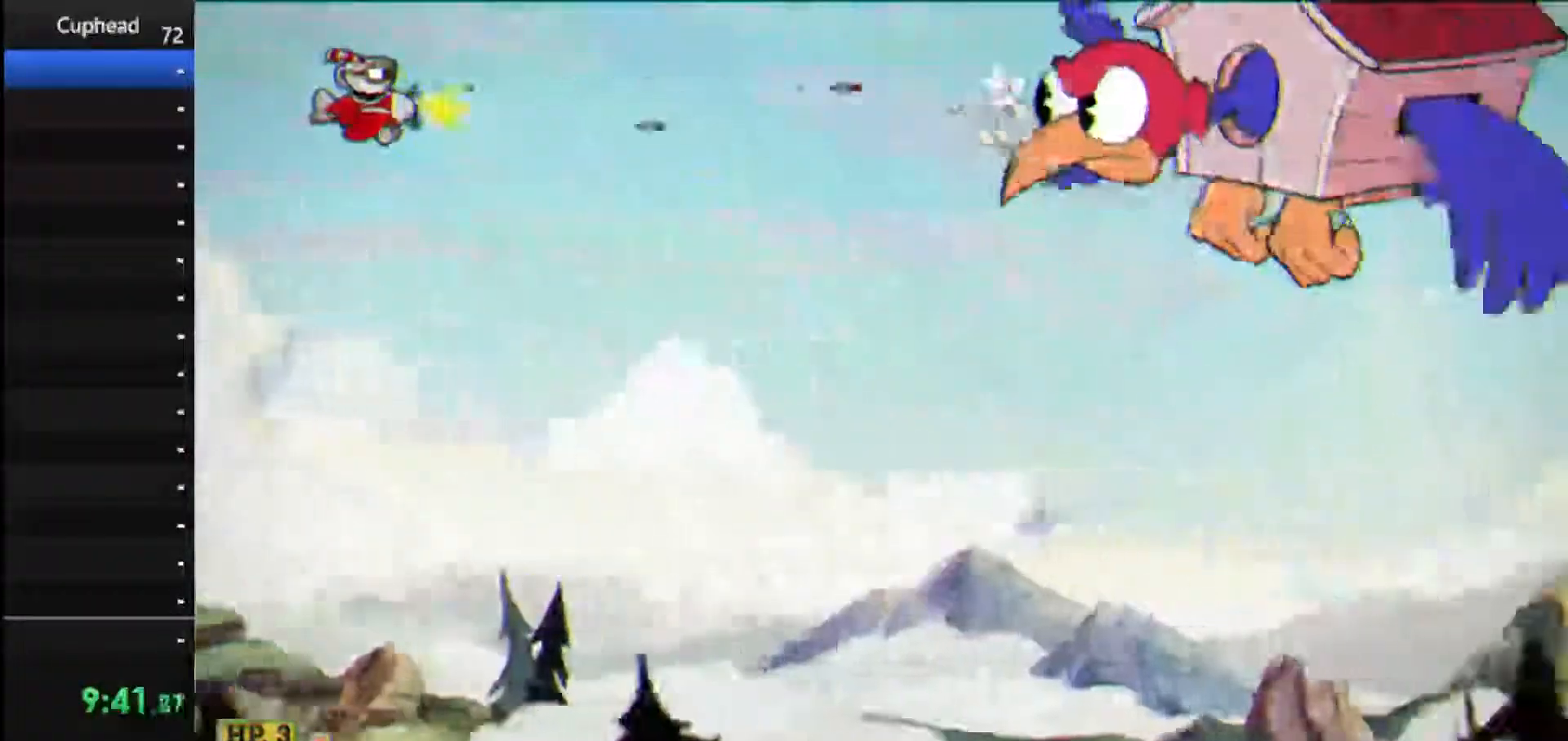
{"keys": ["down", "shoot"], "events": [[229, "down", "down"], [333, "down", "up"], [417, "down", "down"]]}
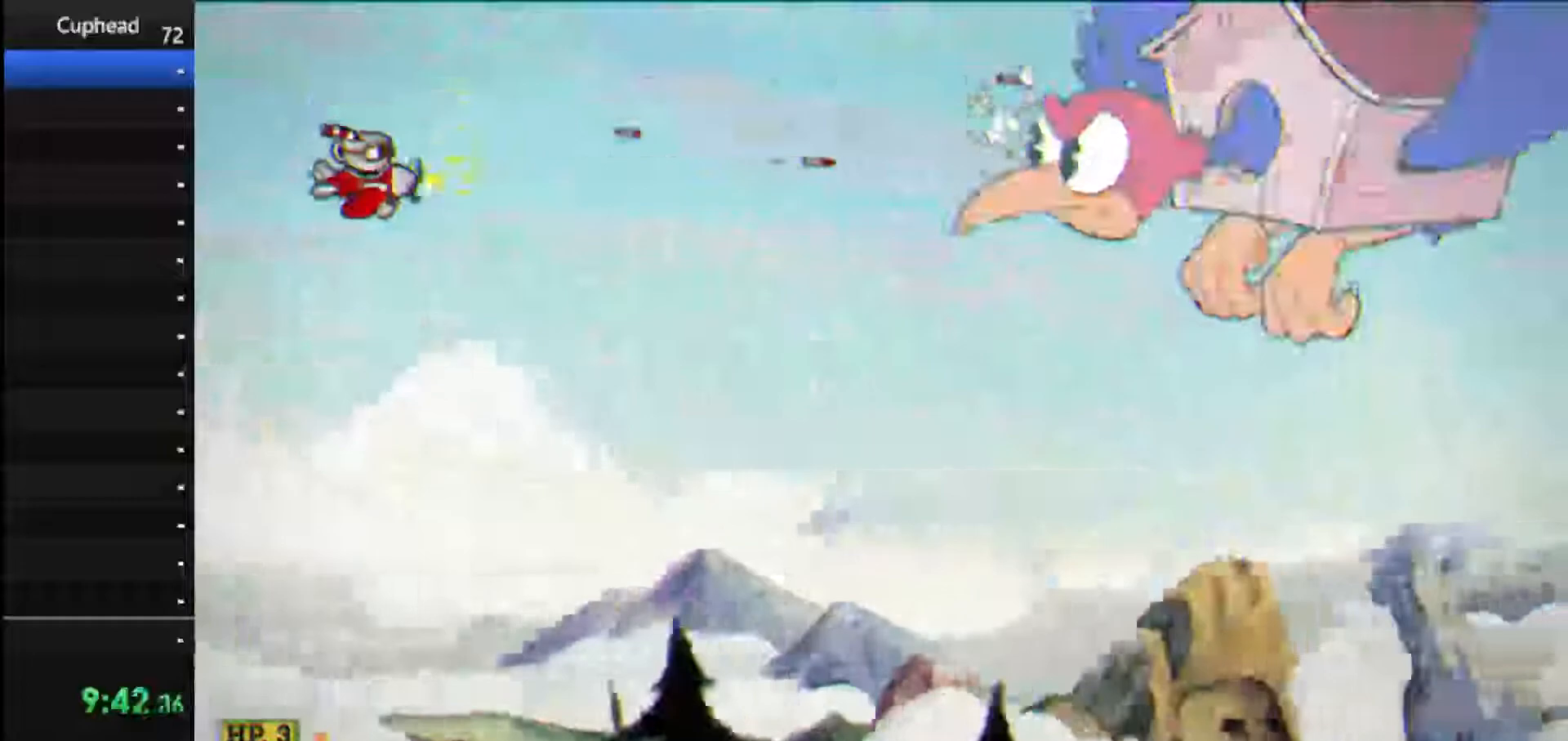
{"keys": ["shoot"], "events": [[21, "down", "up"], [104, "down", "down"], [146, "down", "up"], [292, "down", "down"], [333, "down", "up"], [438, "down", "down"], [479, "down", "up"]]}
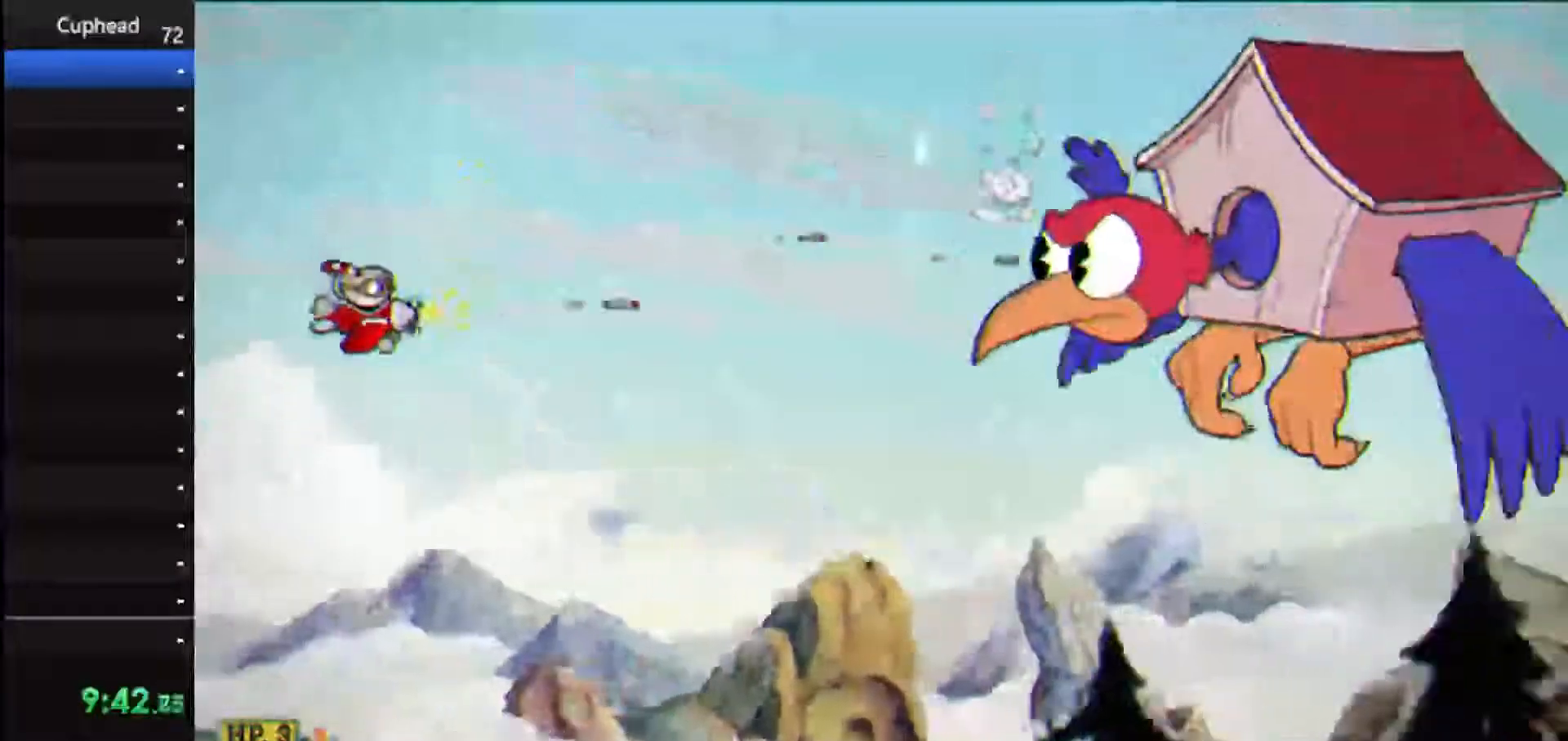
{"keys": ["down", "shoot"], "events": [[83, "down", "down"], [167, "down", "up"], [208, "down", "down"], [312, "down", "up"], [354, "down", "down"], [458, "down", "up"], [500, "down", "down"]]}
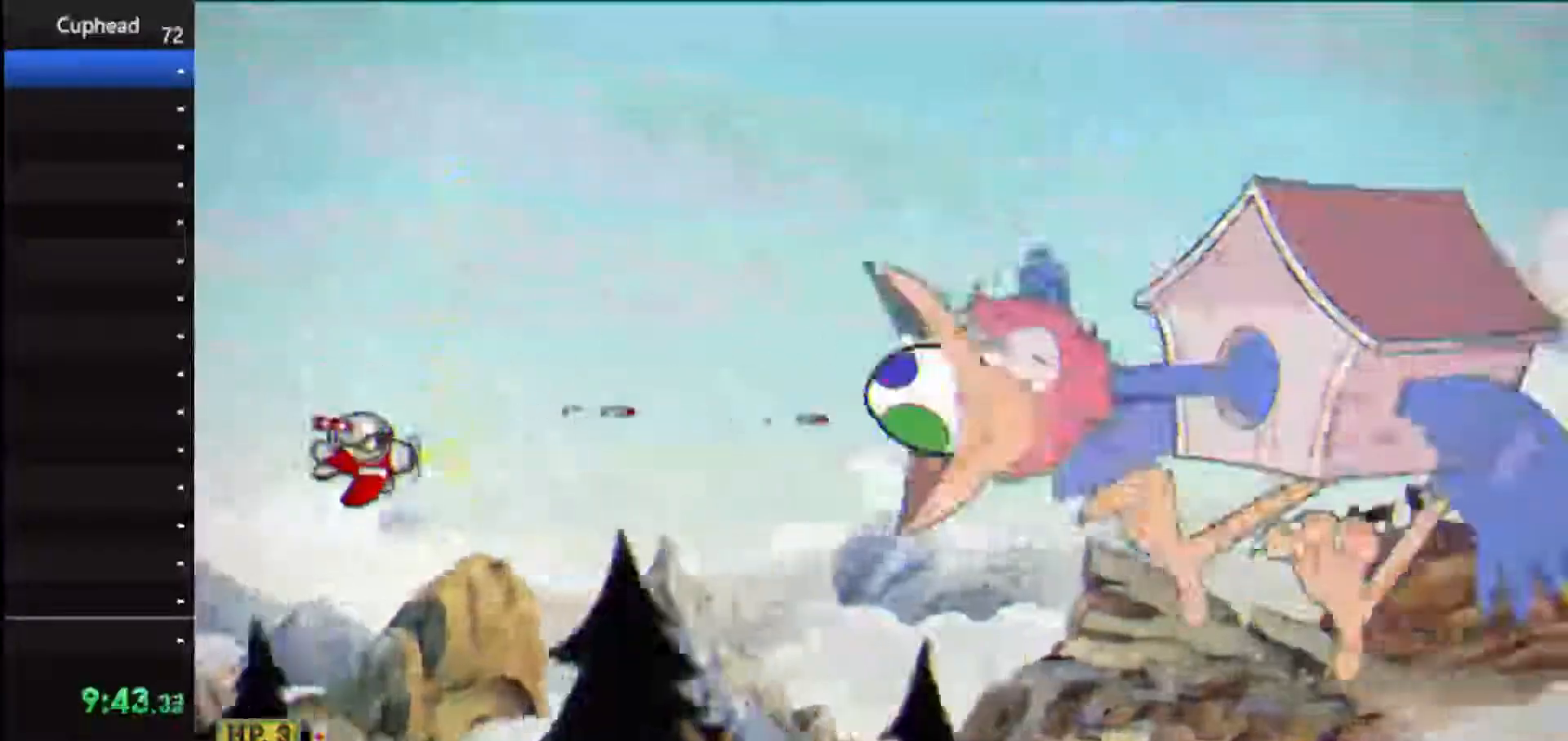
{"keys": ["right", "shoot"], "events": [[229, "down", "up"], [333, "down", "down"], [375, "right", "down"], [458, "down", "up"]]}
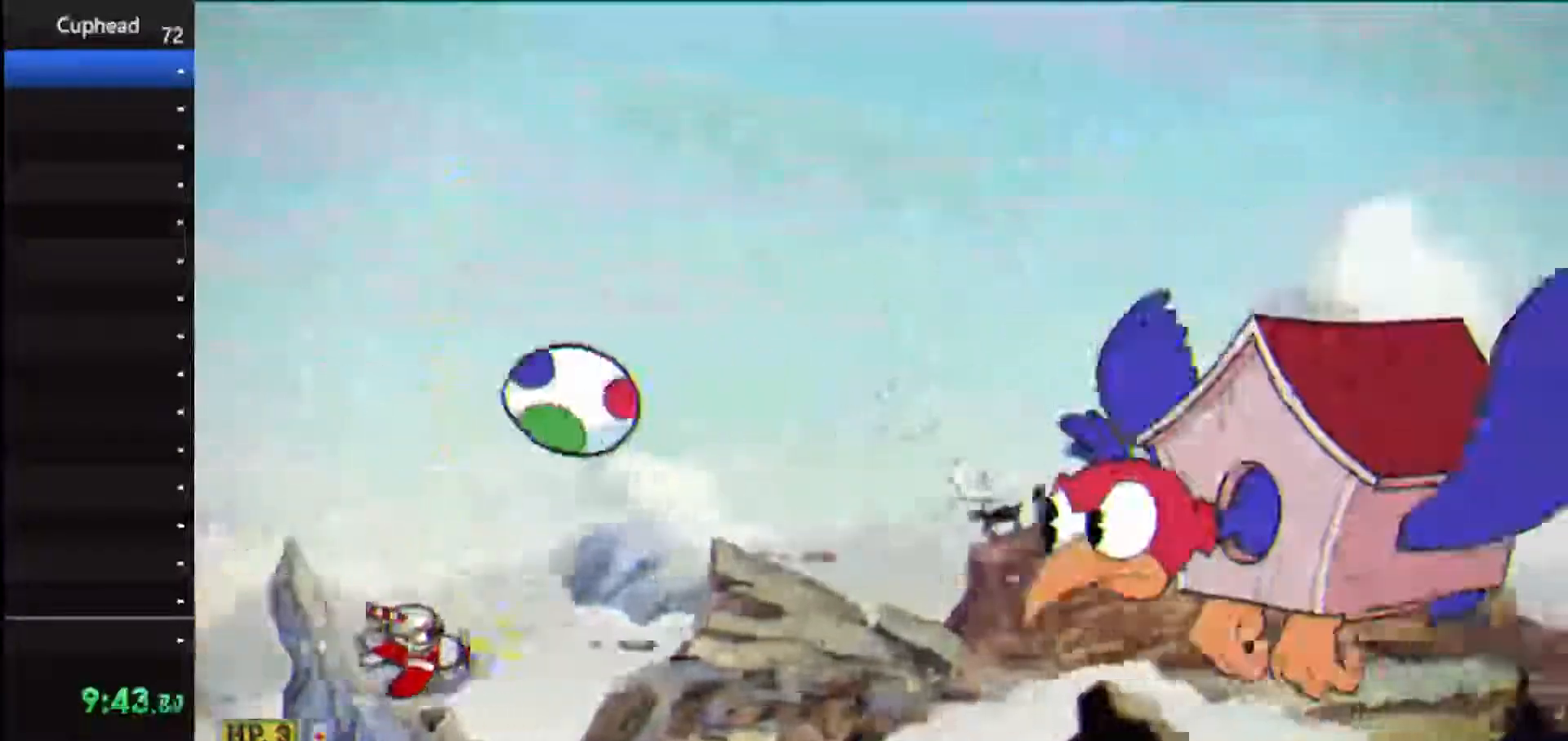
{"keys": ["shoot"], "events": [[333, "right", "up"]]}
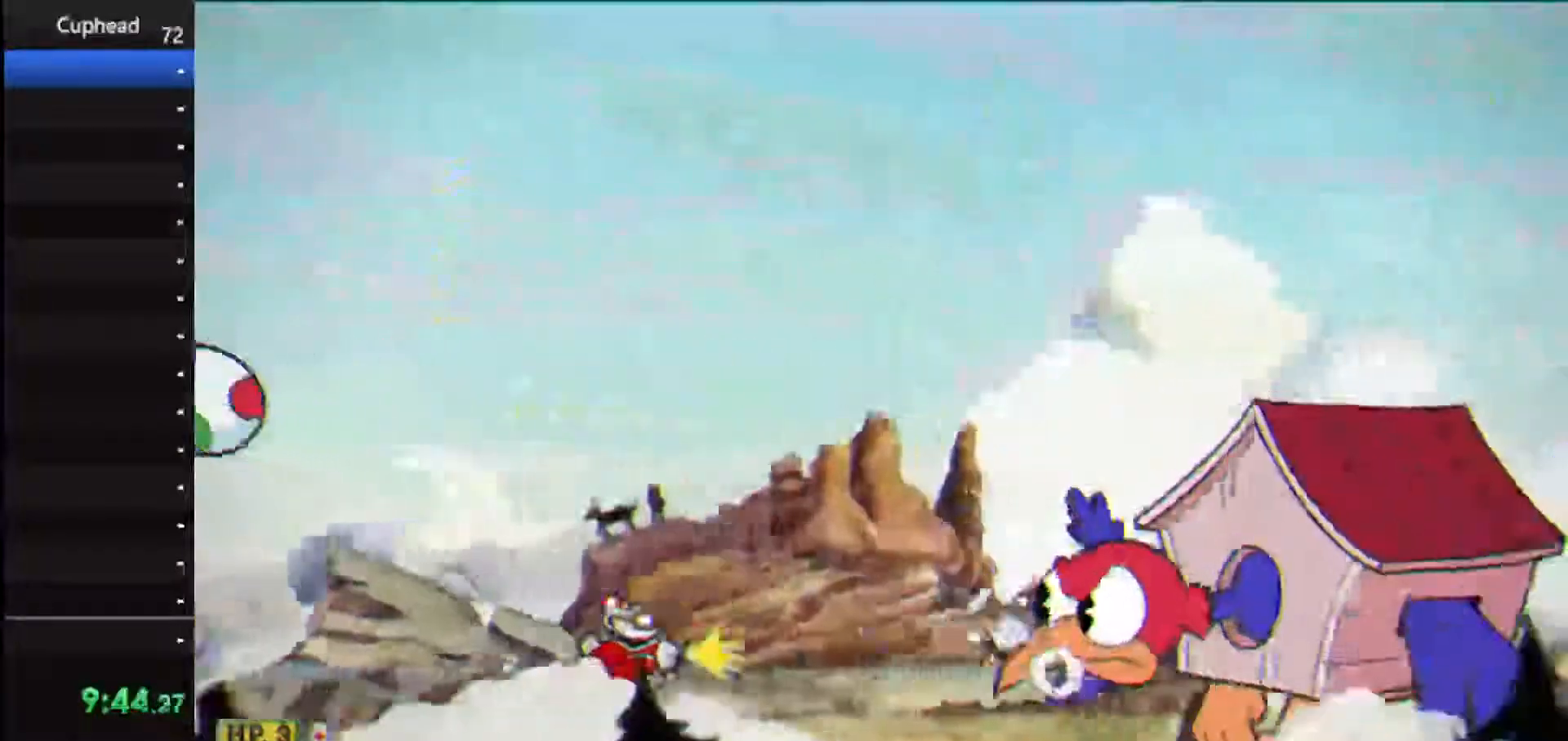
{"keys": ["shoot", "up"], "events": [[250, "up", "down"], [312, "up", "up"], [458, "up", "down"]]}
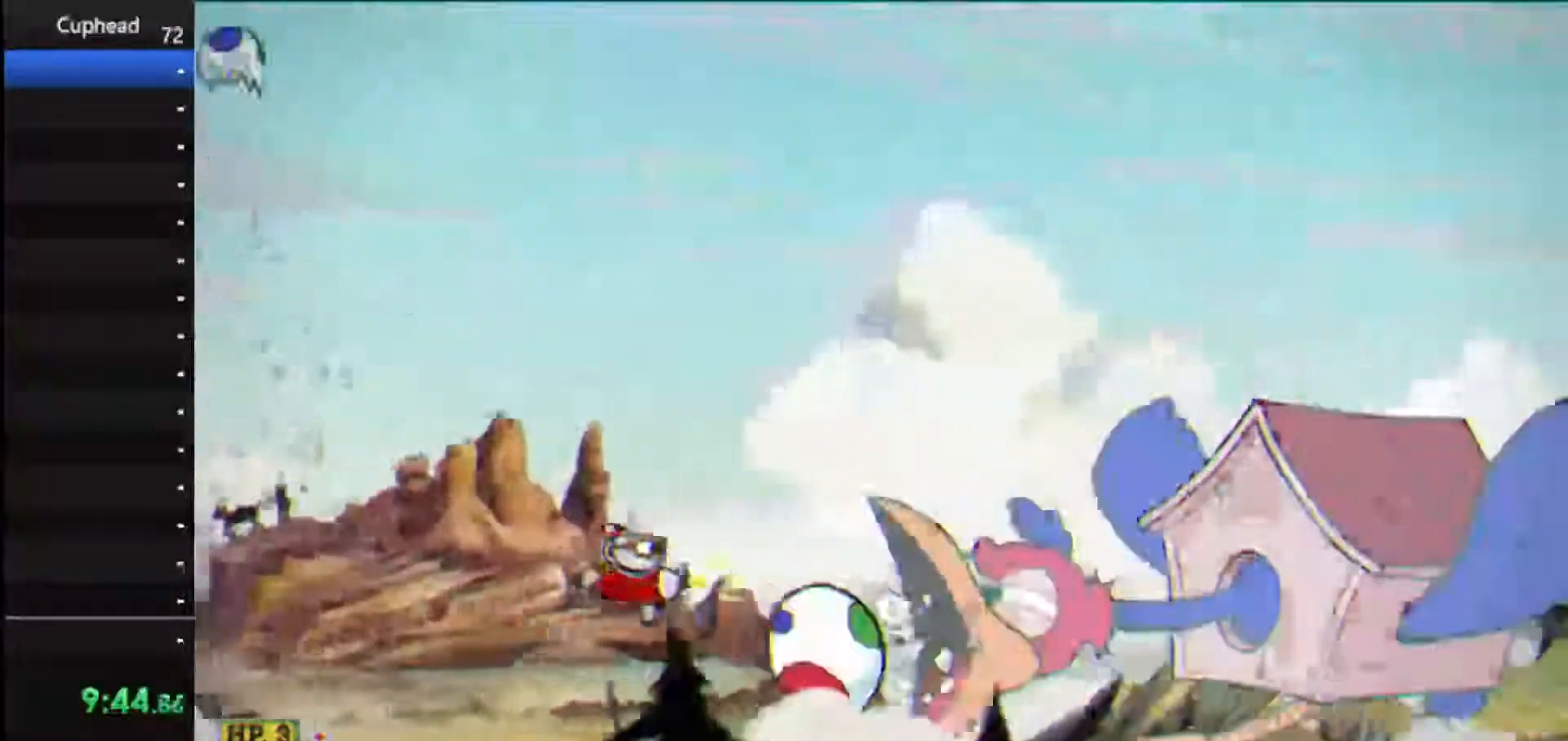
{"keys": ["right", "shoot"], "events": [[188, "right", "down"], [229, "up", "up"]]}
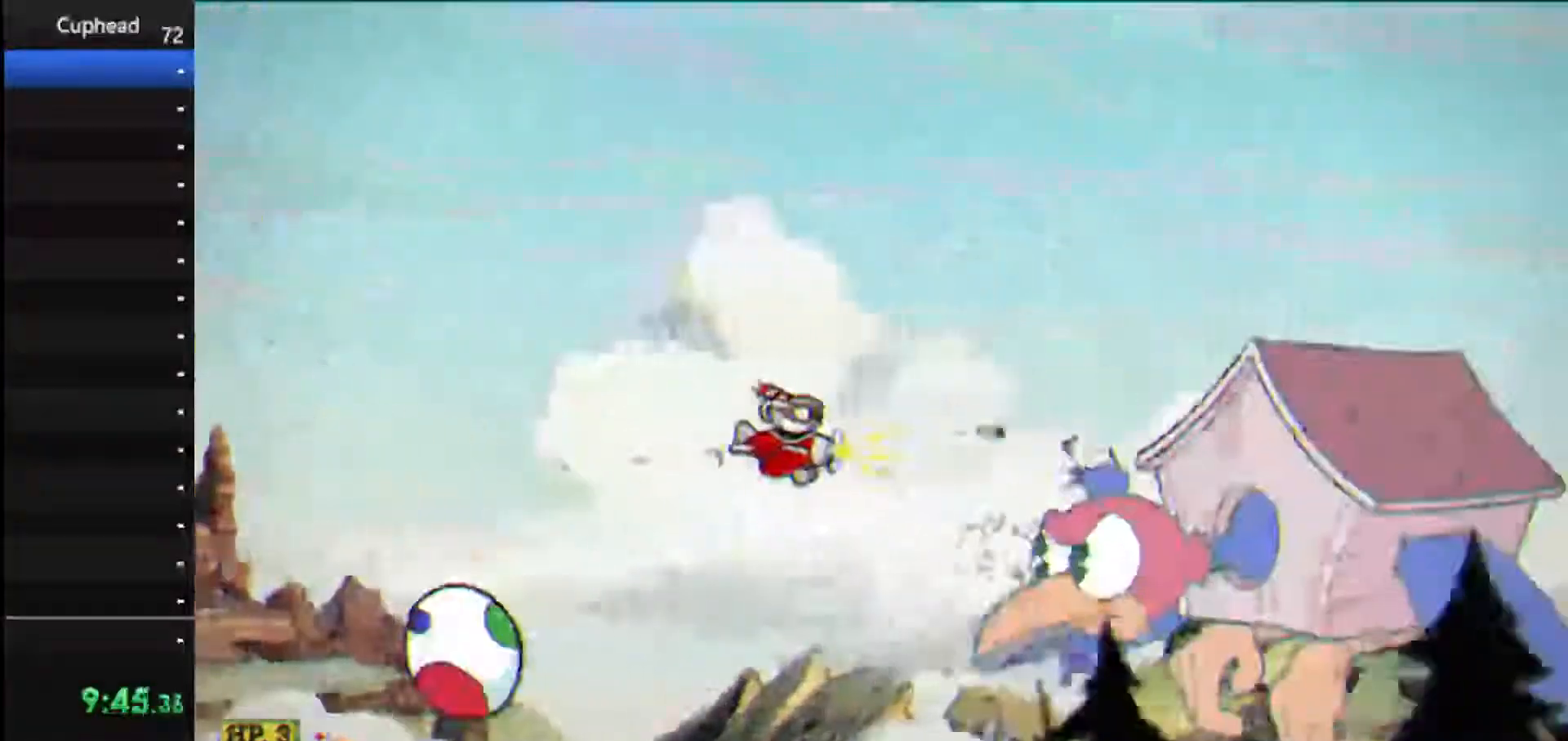
{"keys": ["left", "shoot", "up"], "events": [[62, "up", "down"], [104, "right", "up"], [146, "up", "up"], [250, "up", "down"], [292, "left", "down"], [396, "left", "up"], [396, "up", "up"], [438, "left", "down"], [438, "up", "down"]]}
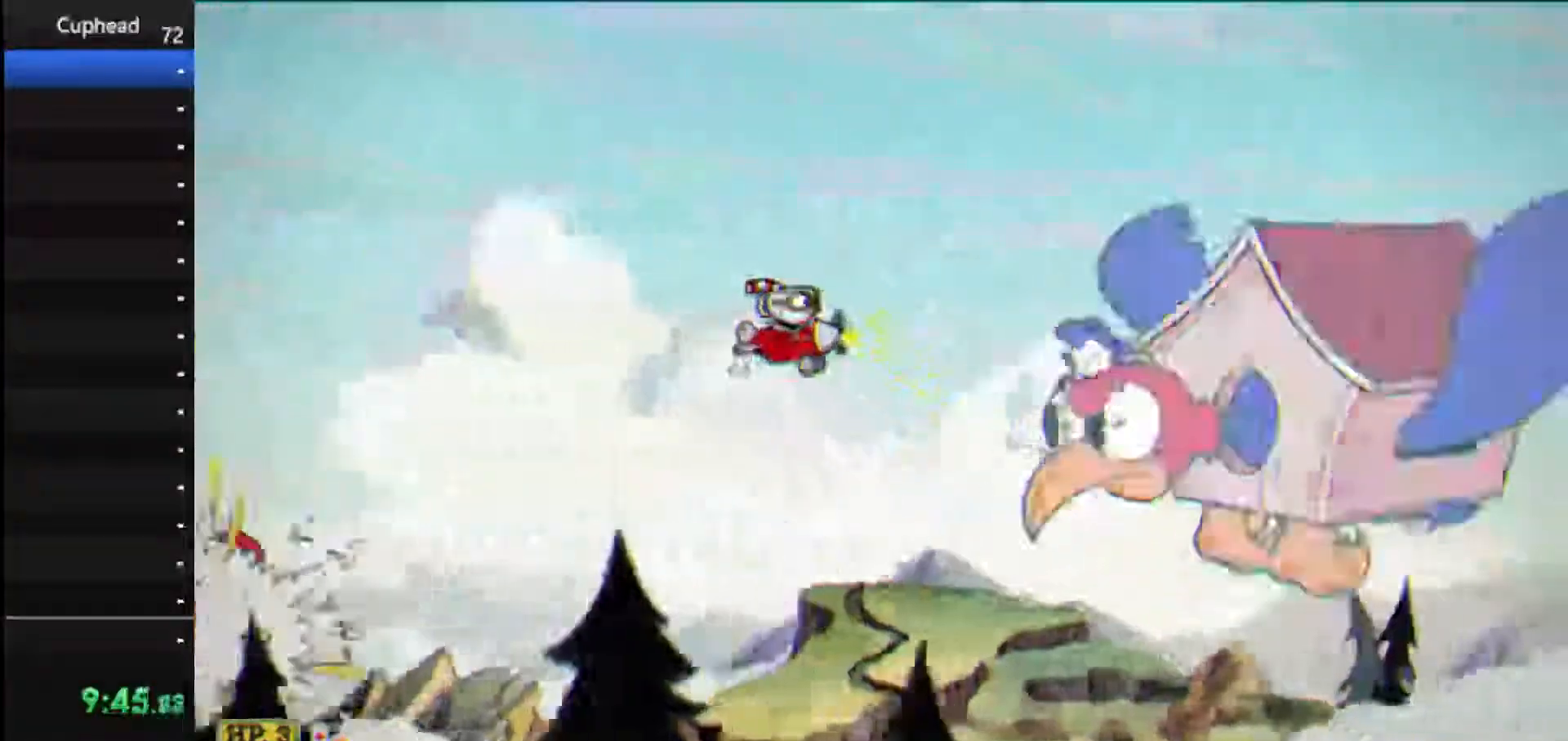
{"keys": ["left", "shoot", "up"], "events": [[62, "left", "up"], [62, "up", "up"], [125, "up", "down"], [167, "left", "down"], [208, "left", "up"], [208, "up", "up"], [312, "left", "down"], [312, "up", "down"], [354, "left", "up"], [354, "up", "up"], [458, "up", "down"], [500, "left", "down"]]}
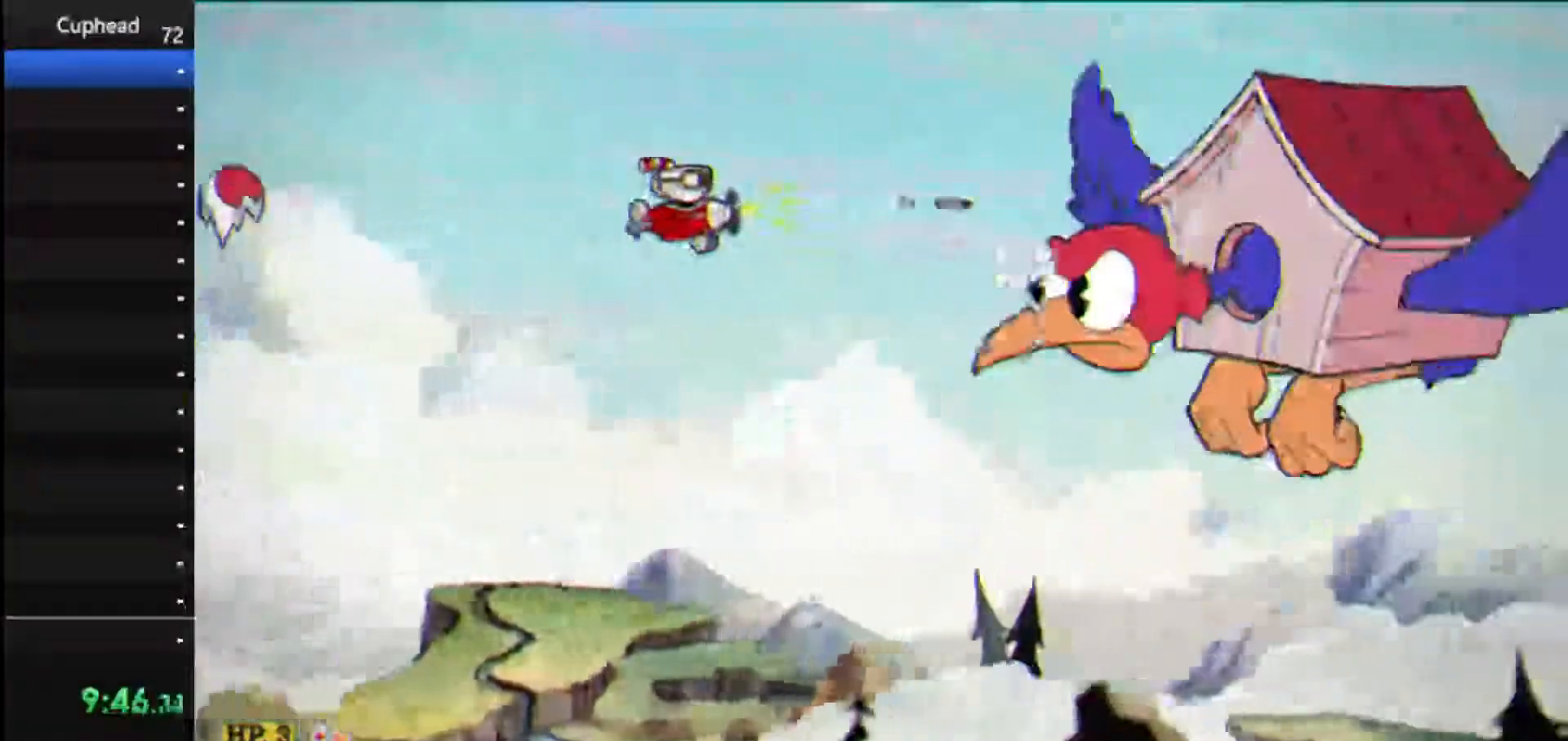
{"keys": ["left", "shoot"], "events": [[42, "left", "up"], [42, "up", "up"], [83, "up", "down"], [146, "left", "down"], [188, "left", "up"], [188, "up", "up"], [271, "left", "down"], [271, "up", "down"], [375, "left", "up"], [375, "up", "up"], [458, "left", "down"]]}
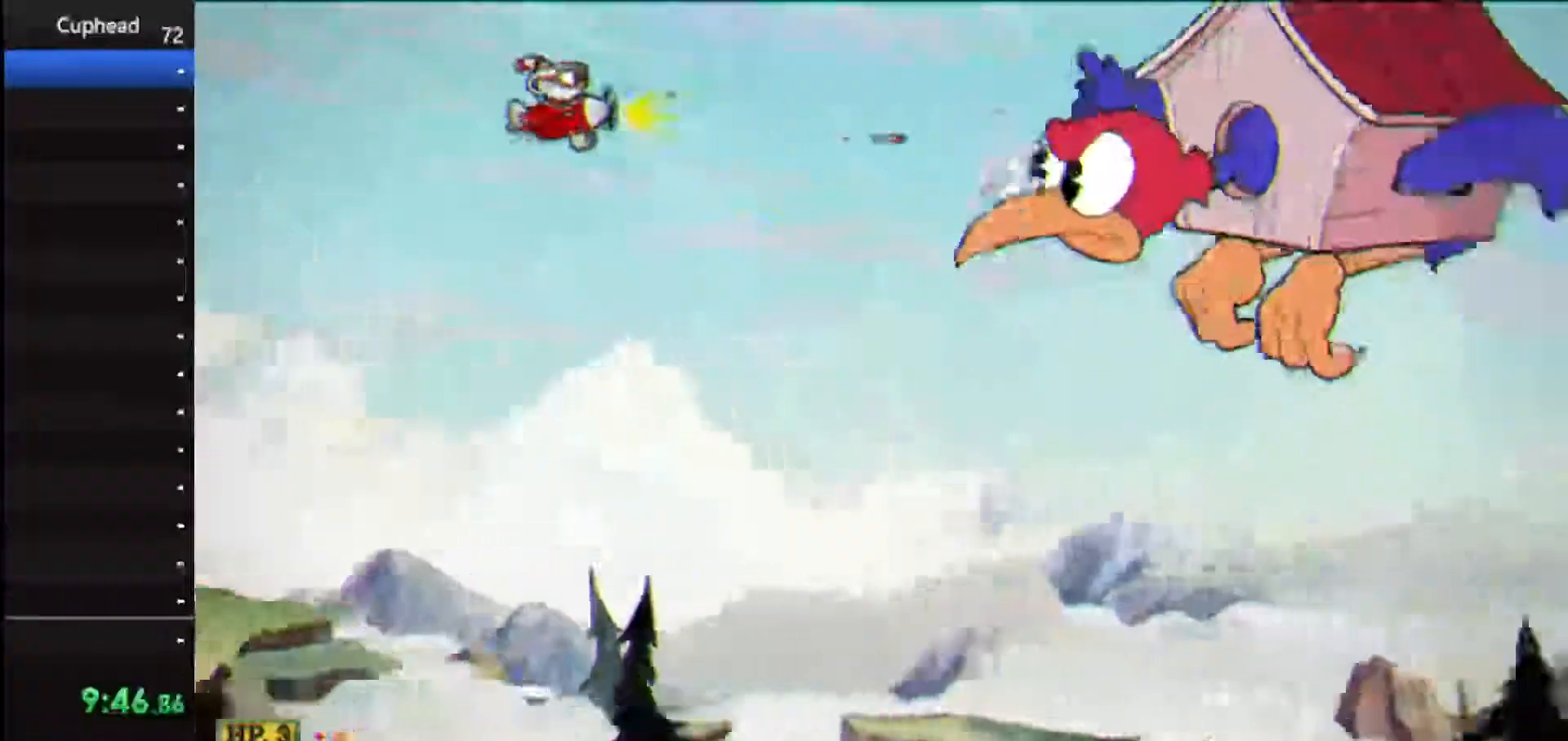
{"keys": ["shoot"], "events": [[104, "left", "up"], [250, "left", "down"], [375, "left", "up"]]}